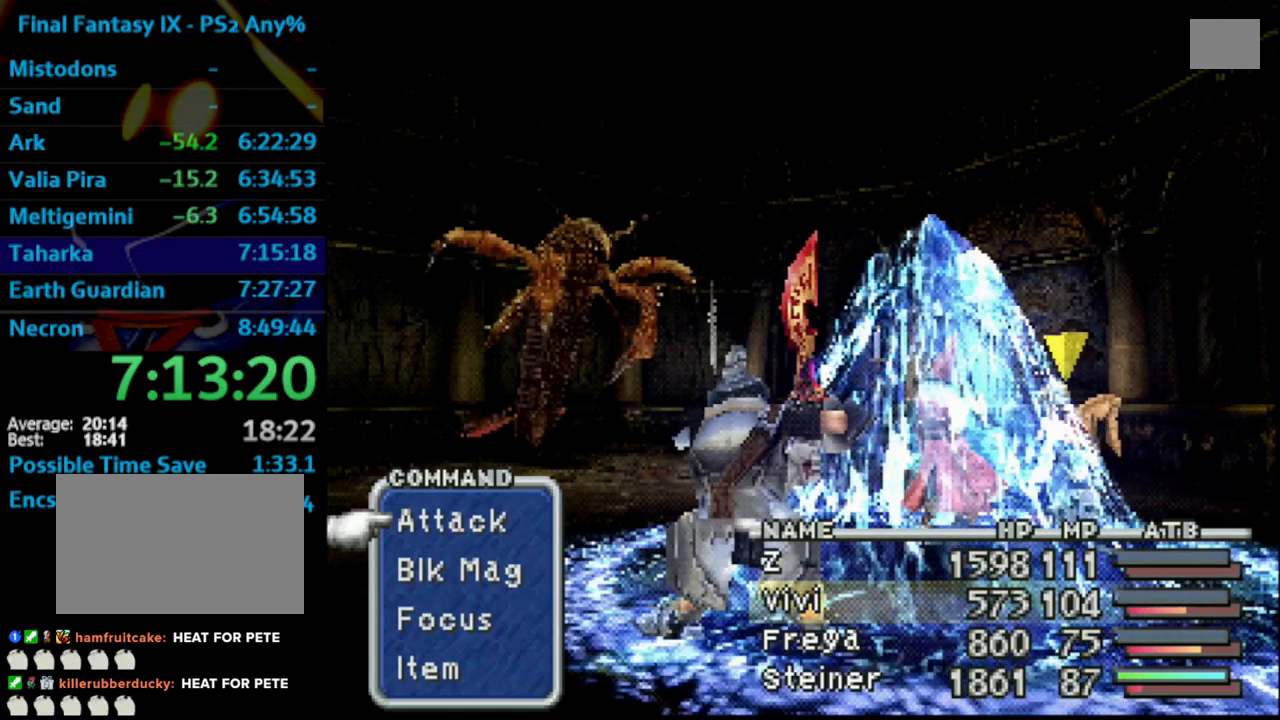
Gameplay with a controller (PlayStation layout); each line is a JSON object with the inputs held at the frame after it. "events" lists button and stick changes between this image and that frame as [ms after this image, input, new state], when the widget could be followed in between. Not read: L3 R3.
{"buttons": [], "left_stick": "center", "right_stick": "center", "events": [[117, "TRIANGLE", "down"], [267, "TRIANGLE", "up"]]}
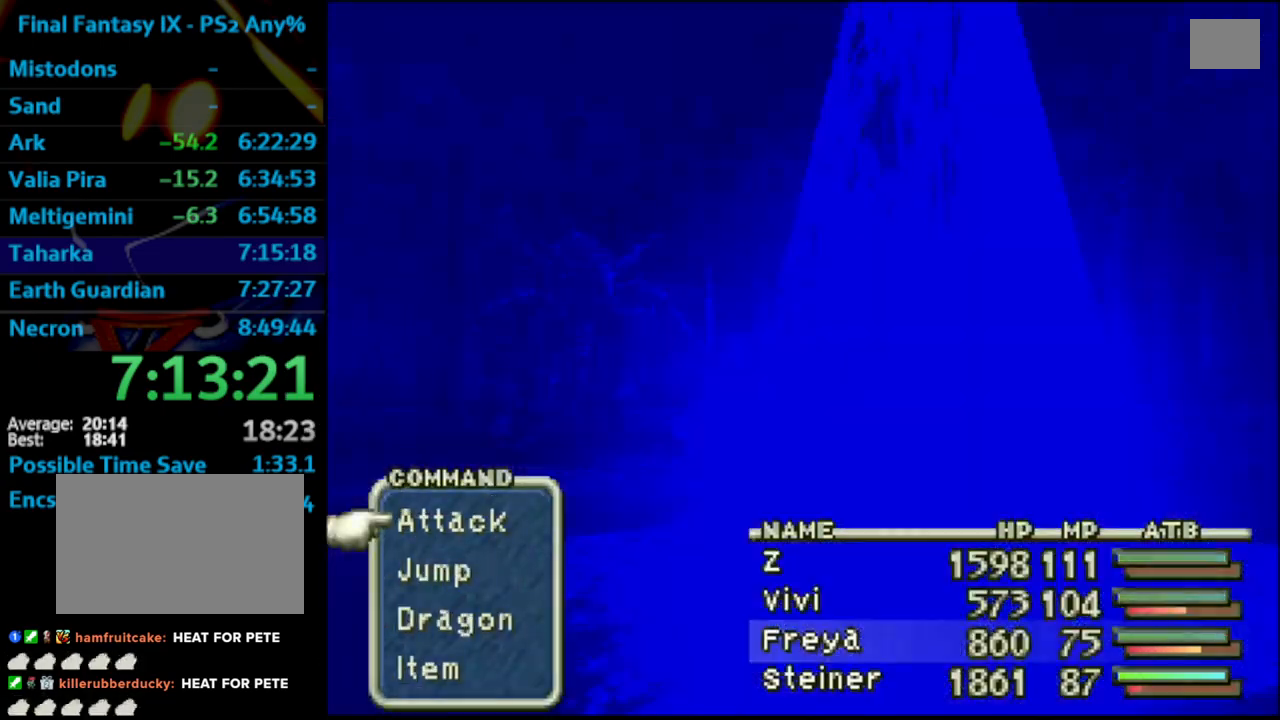
{"buttons": [], "left_stick": "center", "right_stick": "center", "events": [[67, "TRIANGLE", "down"], [150, "TRIANGLE", "up"]]}
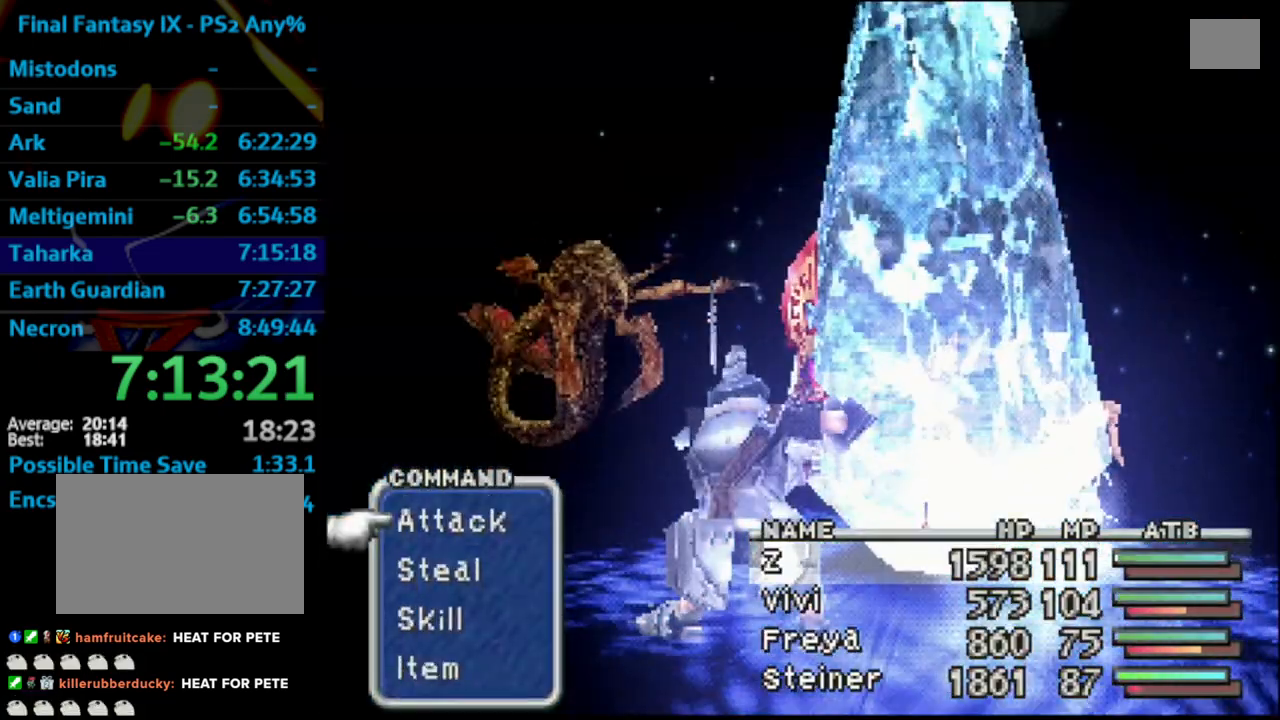
{"buttons": [], "left_stick": "center", "right_stick": "center", "events": []}
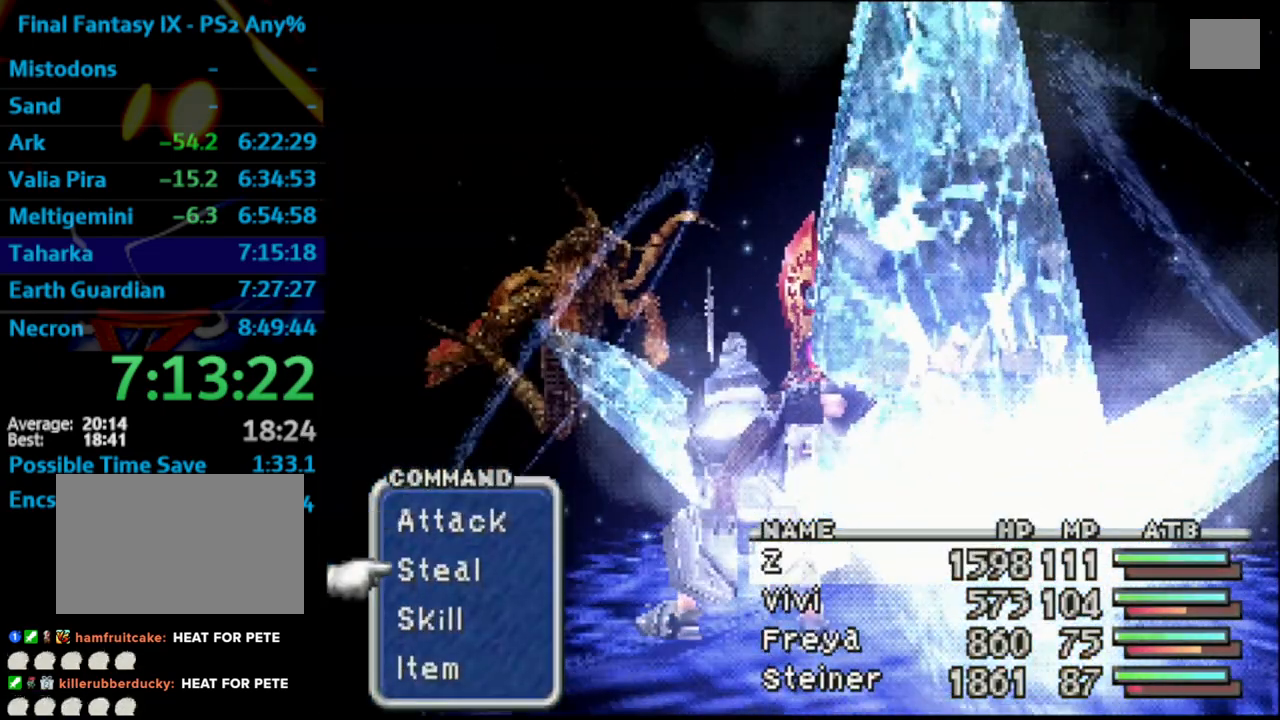
{"buttons": [], "left_stick": "center", "right_stick": "center", "events": [[17, "DPAD_DOWN", "down"], [133, "DPAD_DOWN", "up"], [167, "DPAD_DOWN", "down"], [267, "DPAD_DOWN", "up"]]}
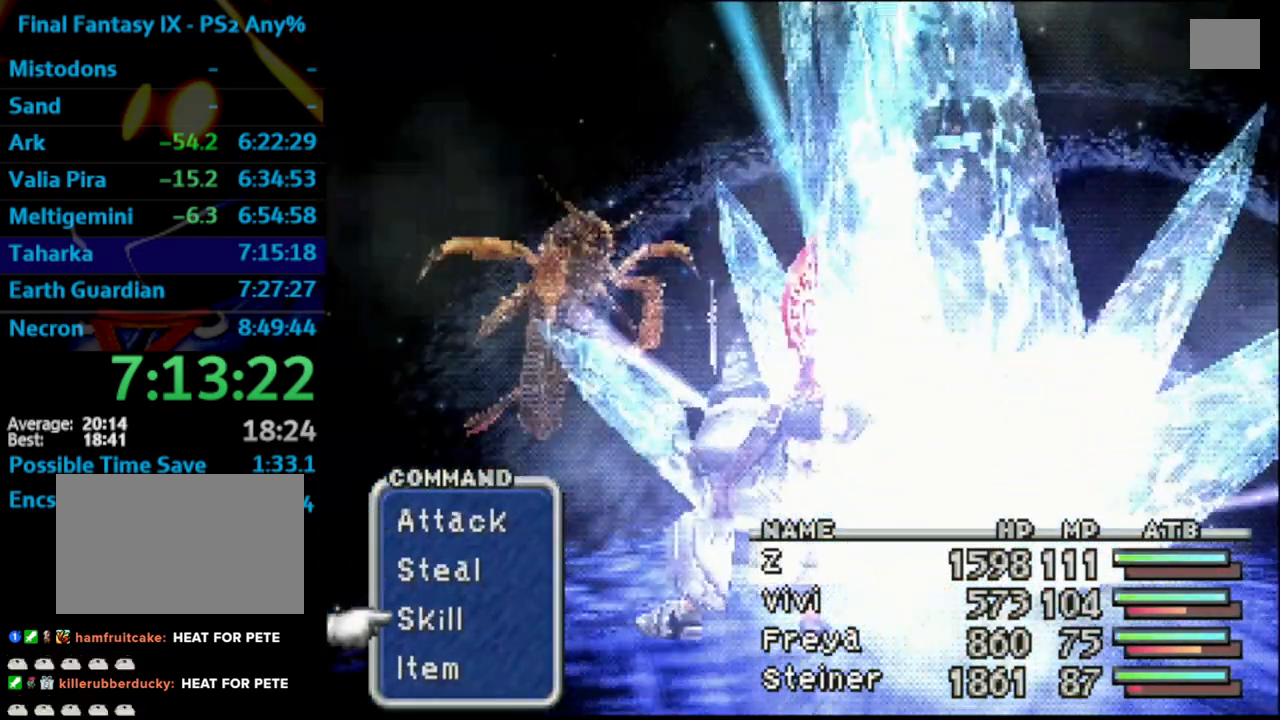
{"buttons": [], "left_stick": "center", "right_stick": "center", "events": []}
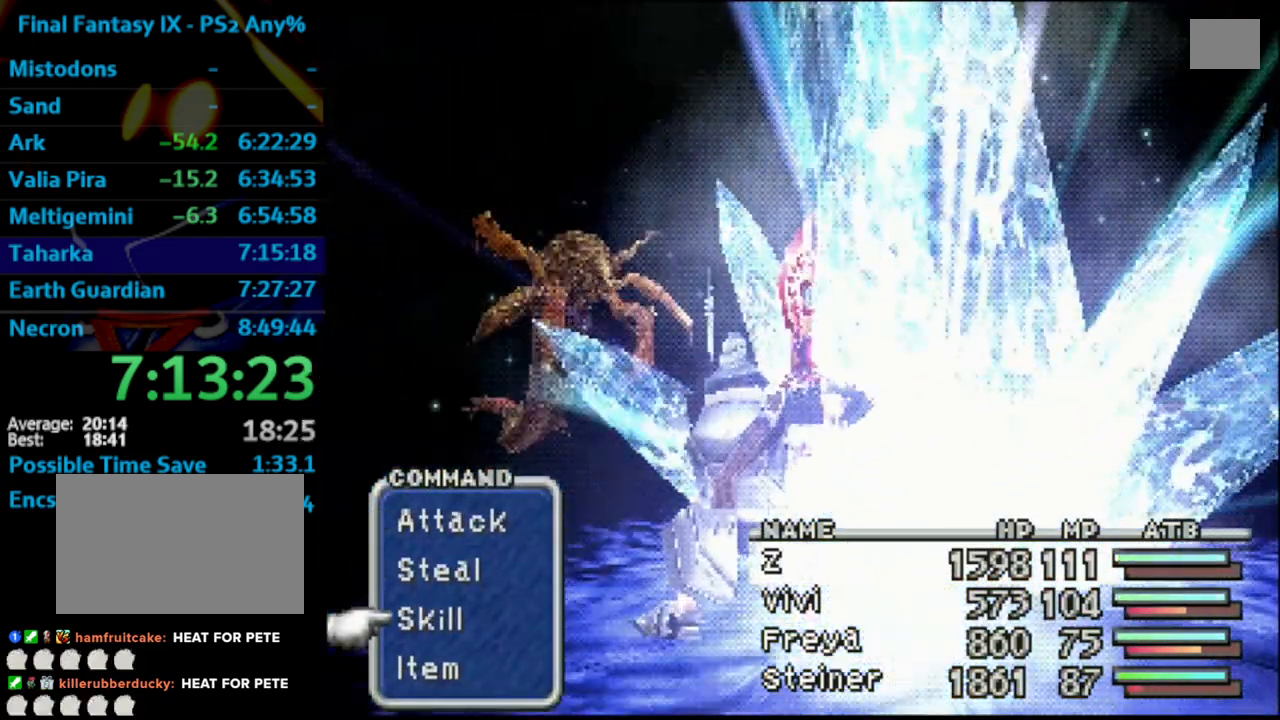
{"buttons": [], "left_stick": "center", "right_stick": "center", "events": []}
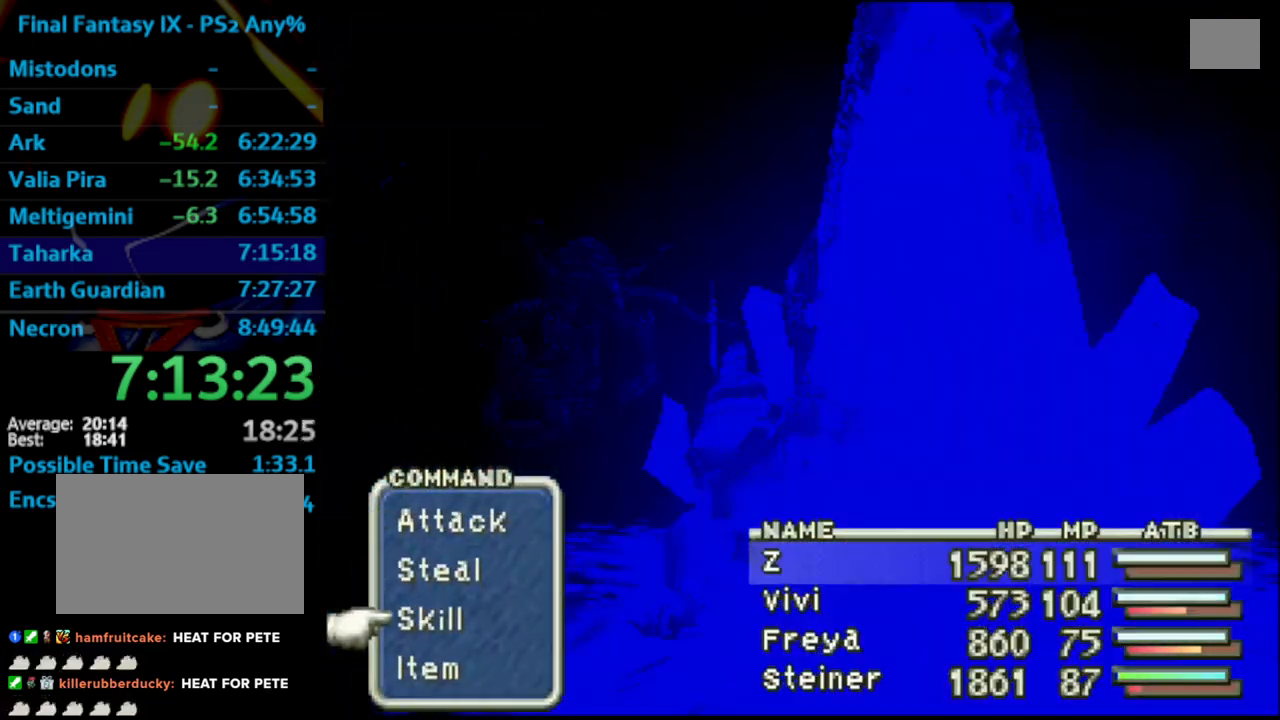
{"buttons": [], "left_stick": "center", "right_stick": "center", "events": []}
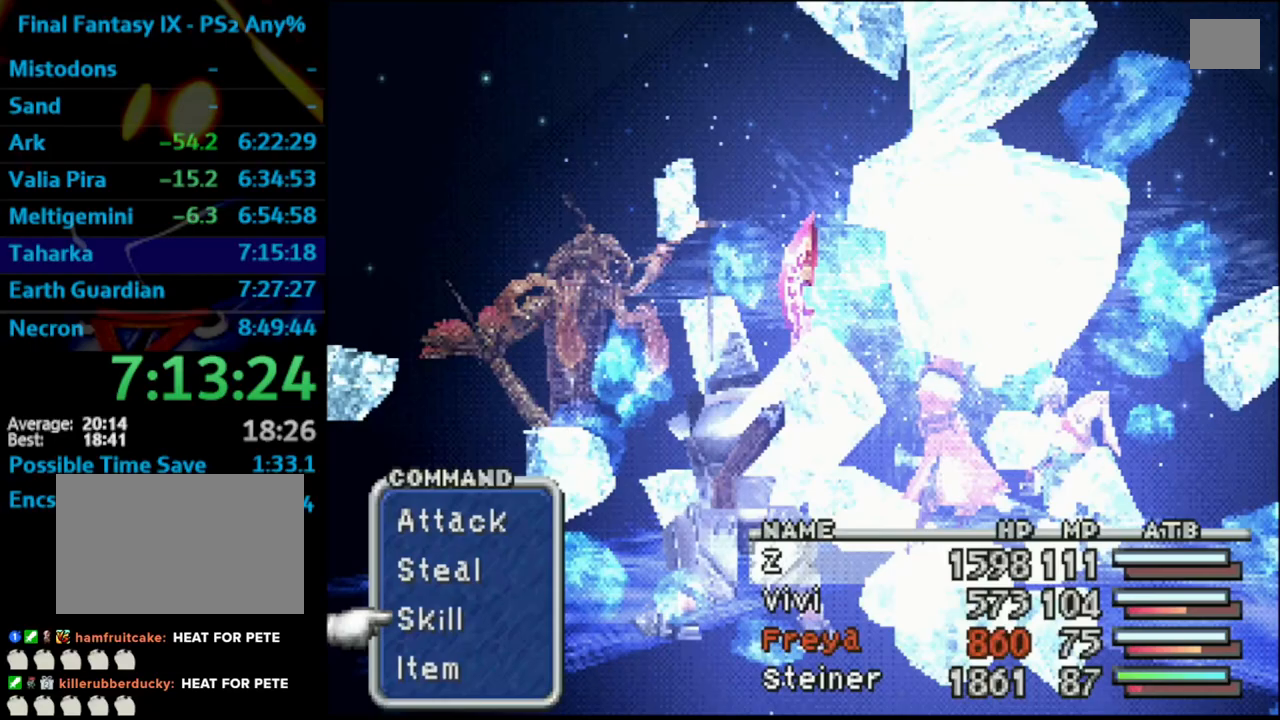
{"buttons": [], "left_stick": "center", "right_stick": "center", "events": []}
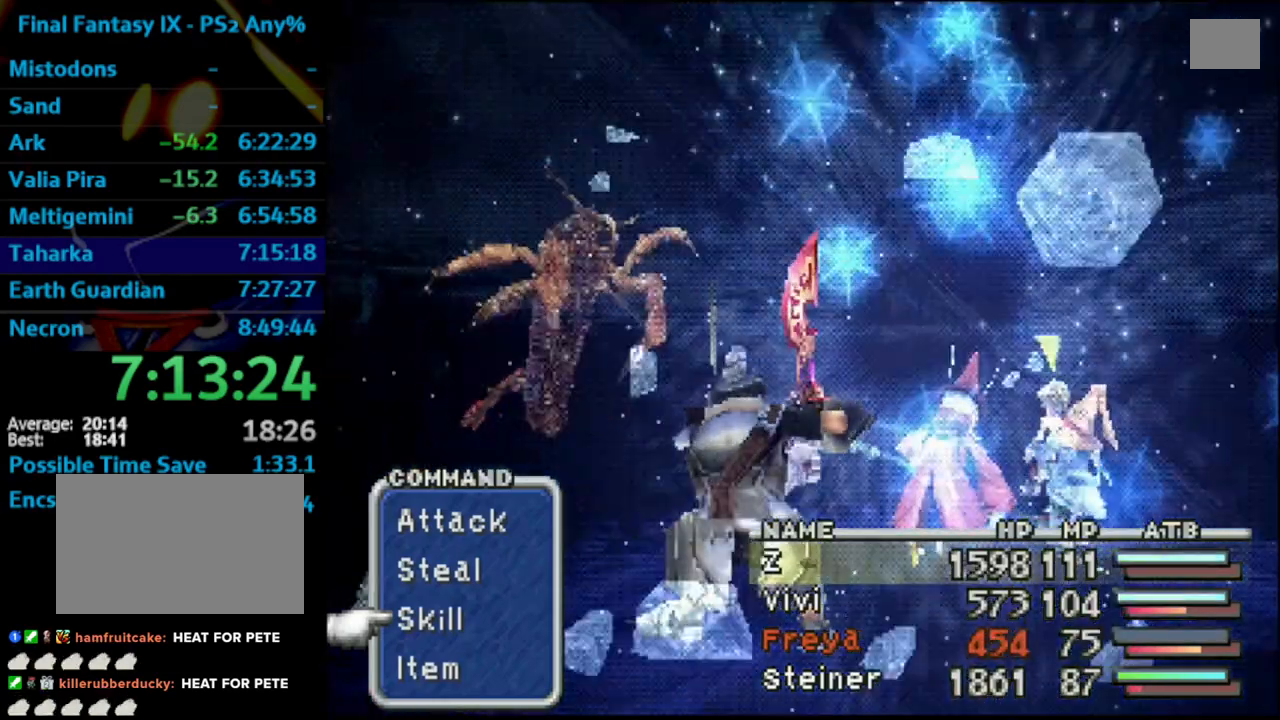
{"buttons": [], "left_stick": "center", "right_stick": "center", "events": []}
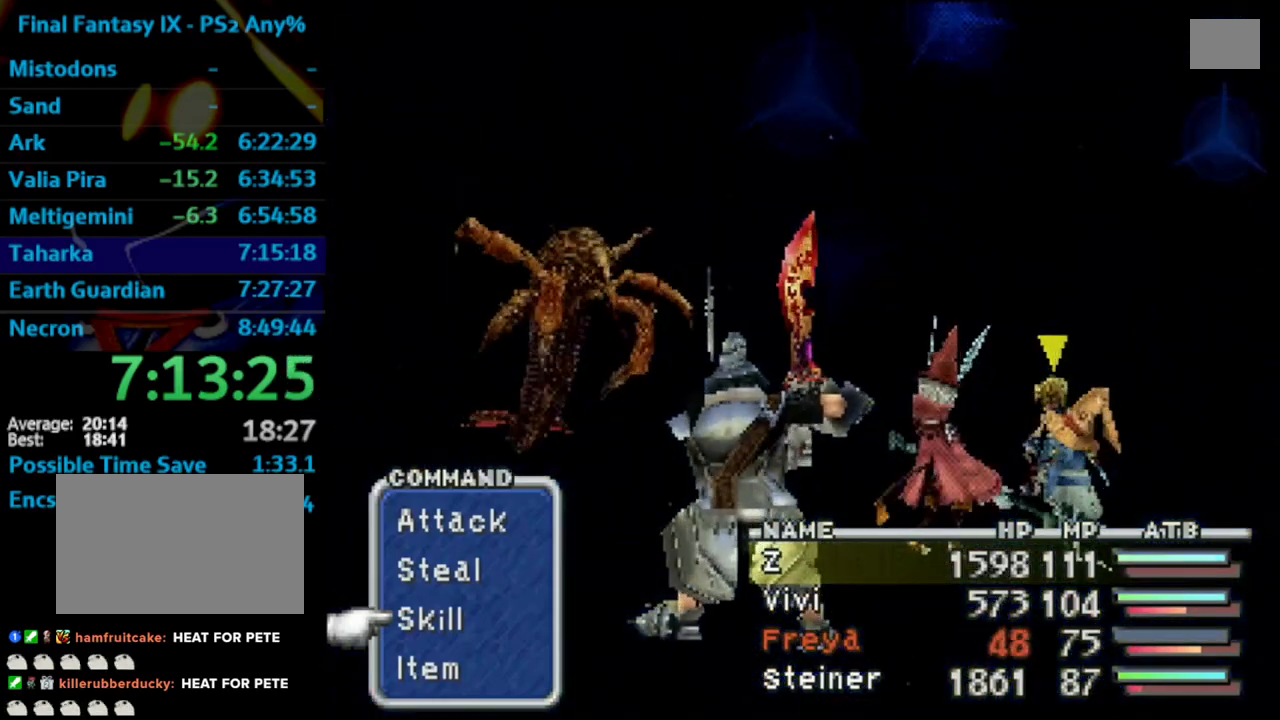
{"buttons": ["L1", "R1"], "left_stick": "center", "right_stick": "center", "events": [[167, "L1", "down"], [183, "R1", "down"]]}
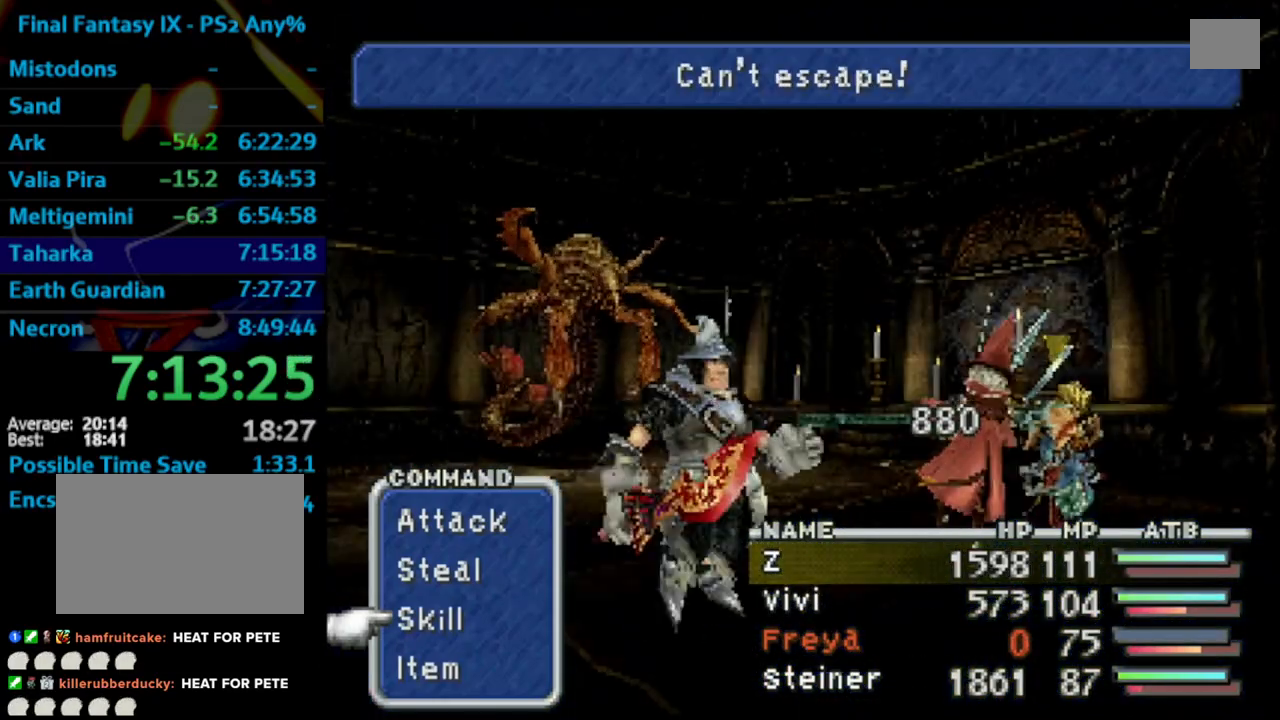
{"buttons": ["L1", "R1"], "left_stick": "center", "right_stick": "center", "events": []}
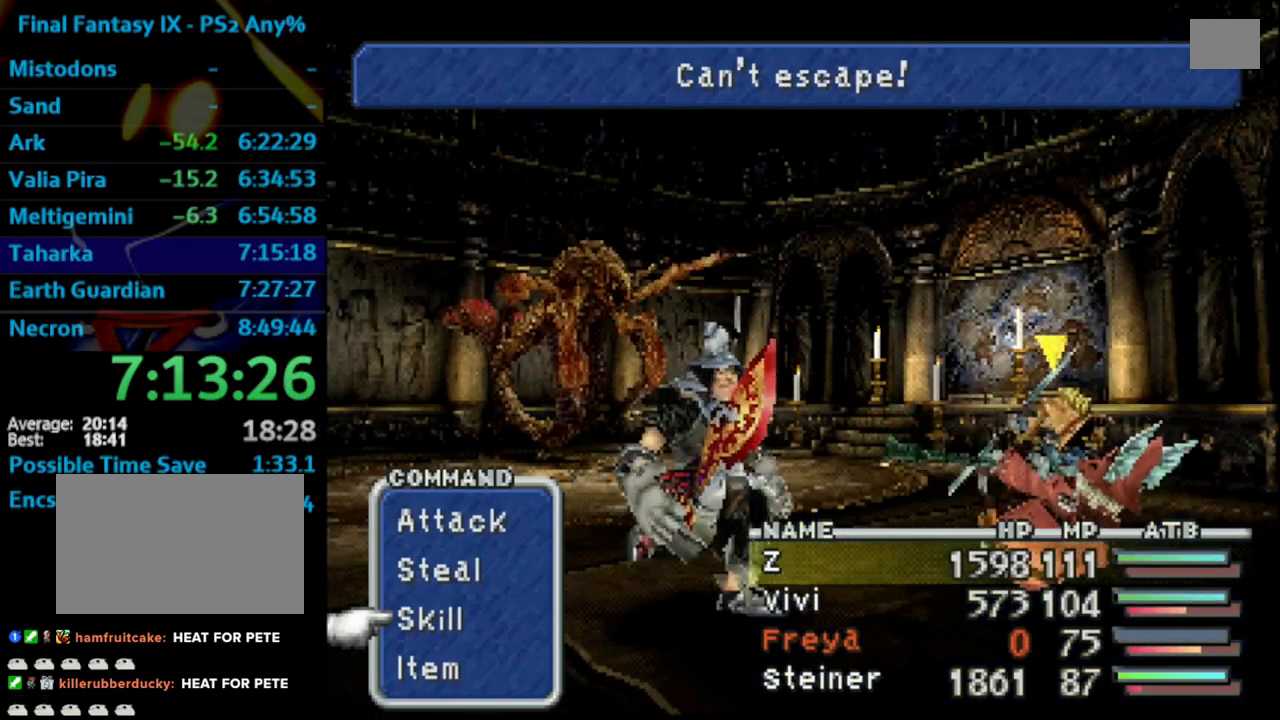
{"buttons": ["L1", "R1"], "left_stick": "center", "right_stick": "center", "events": []}
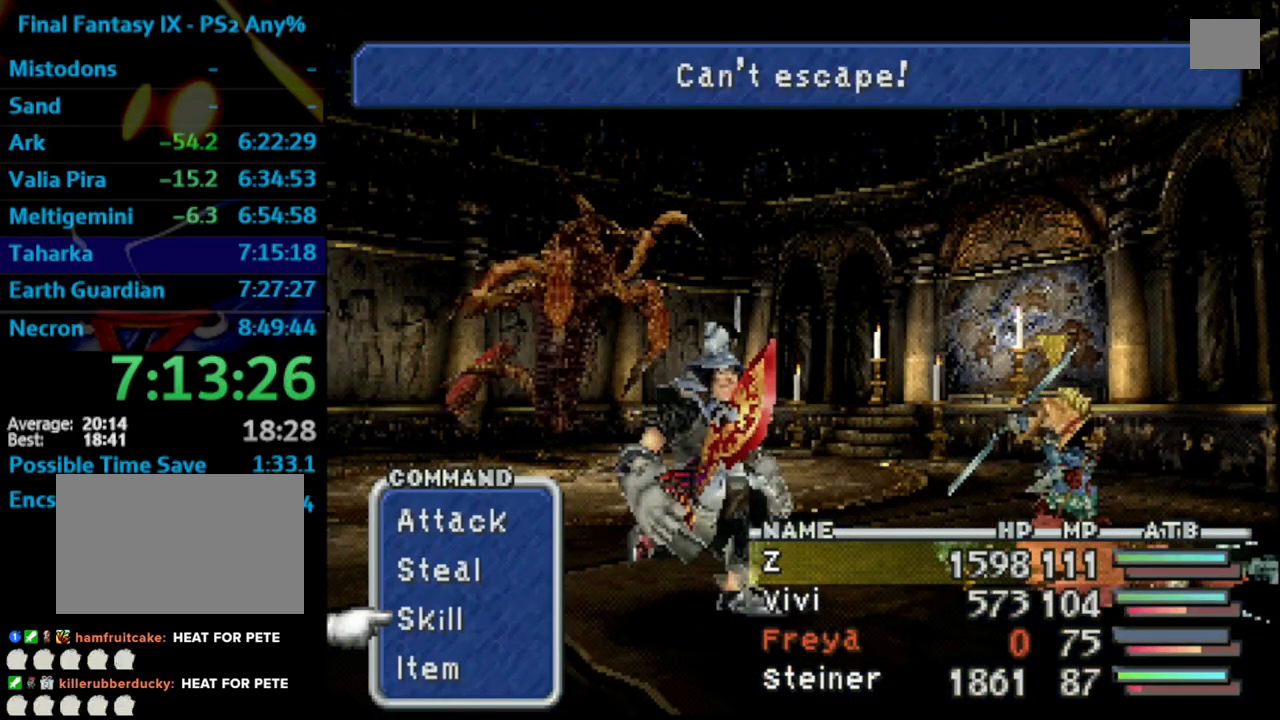
{"buttons": ["L1", "R1"], "left_stick": "center", "right_stick": "center", "events": []}
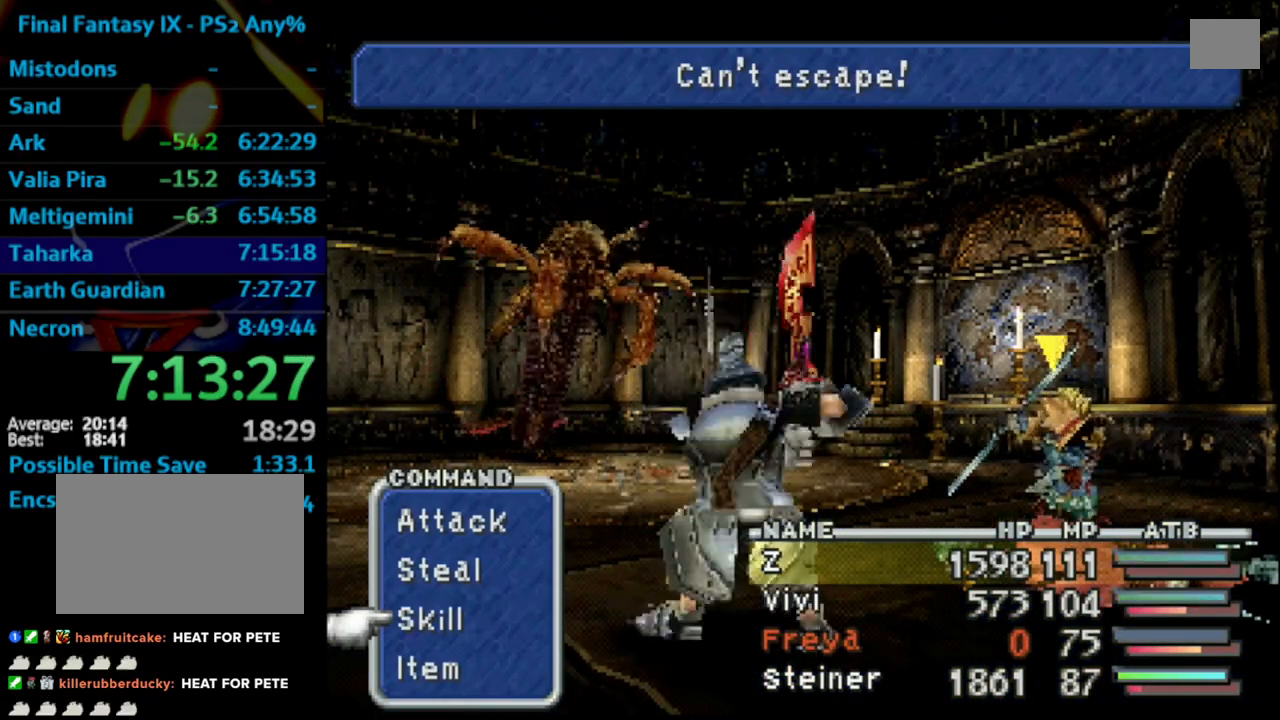
{"buttons": ["L1", "R1"], "left_stick": "center", "right_stick": "center", "events": []}
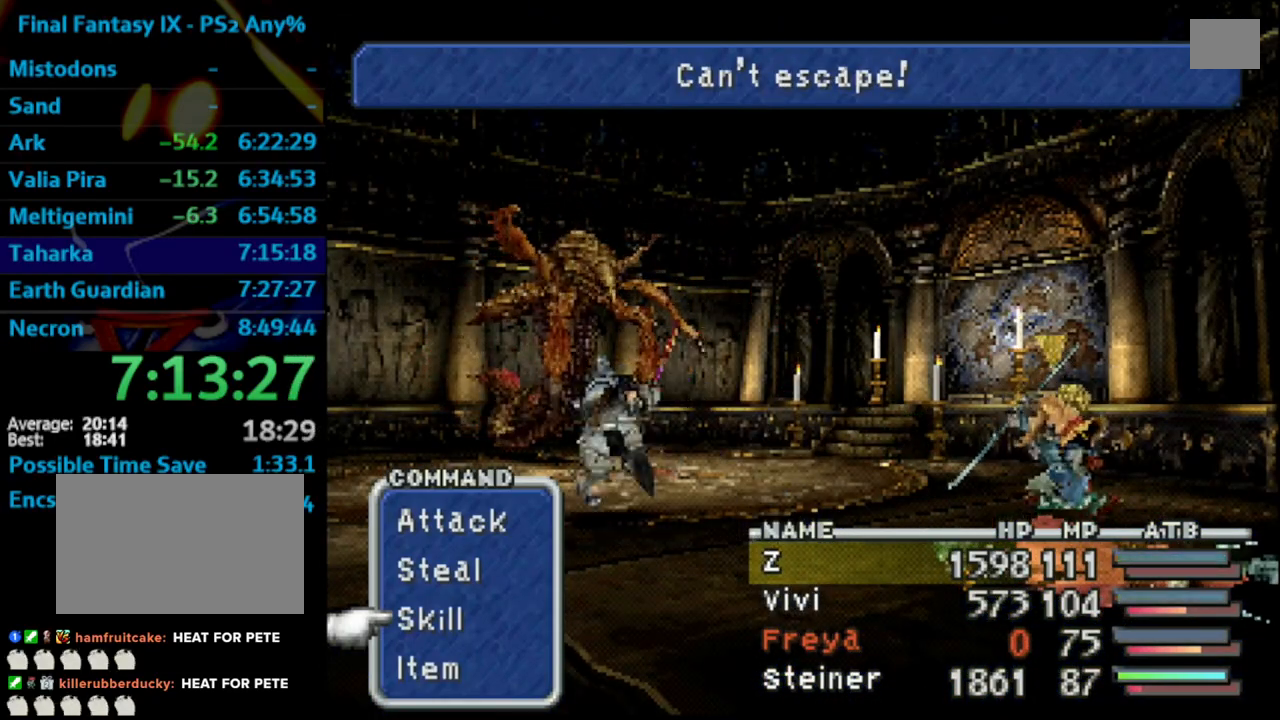
{"buttons": ["L1", "R1"], "left_stick": "center", "right_stick": "center", "events": [[250, "CROSS", "down"], [400, "CROSS", "up"]]}
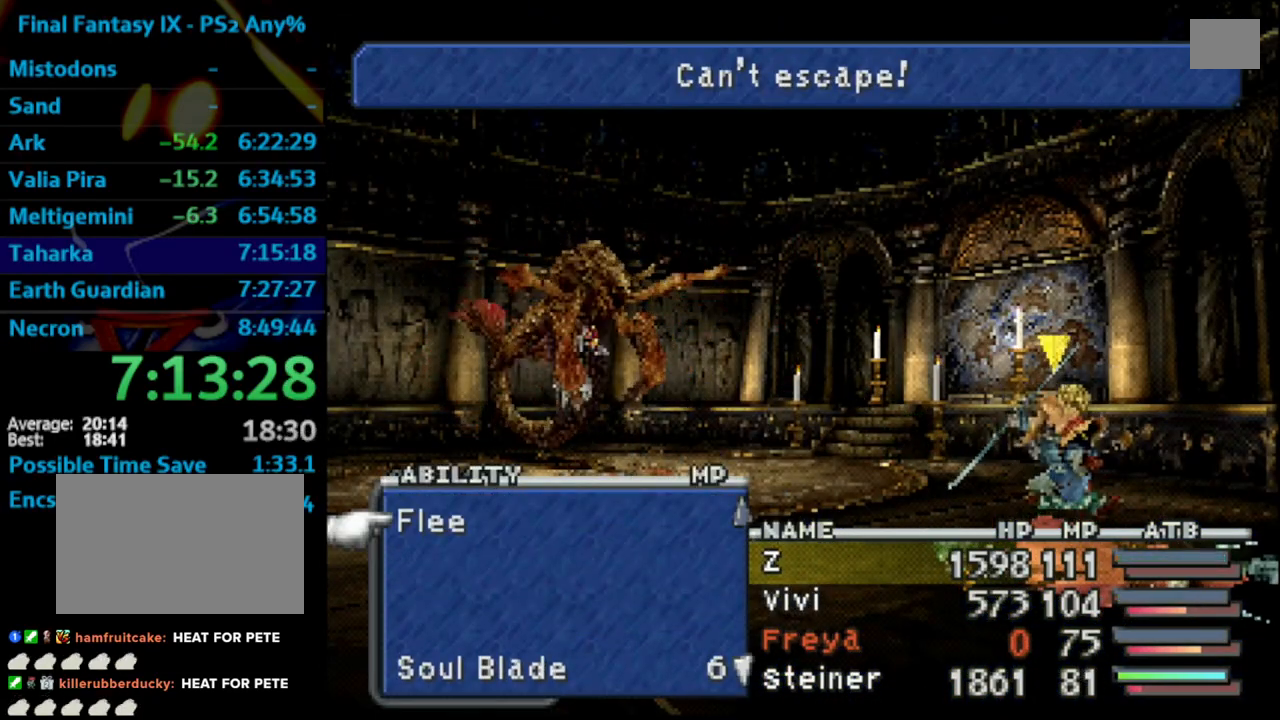
{"buttons": ["L1", "R1", "DPAD_DOWN"], "left_stick": "center", "right_stick": "center", "events": [[483, "DPAD_DOWN", "down"]]}
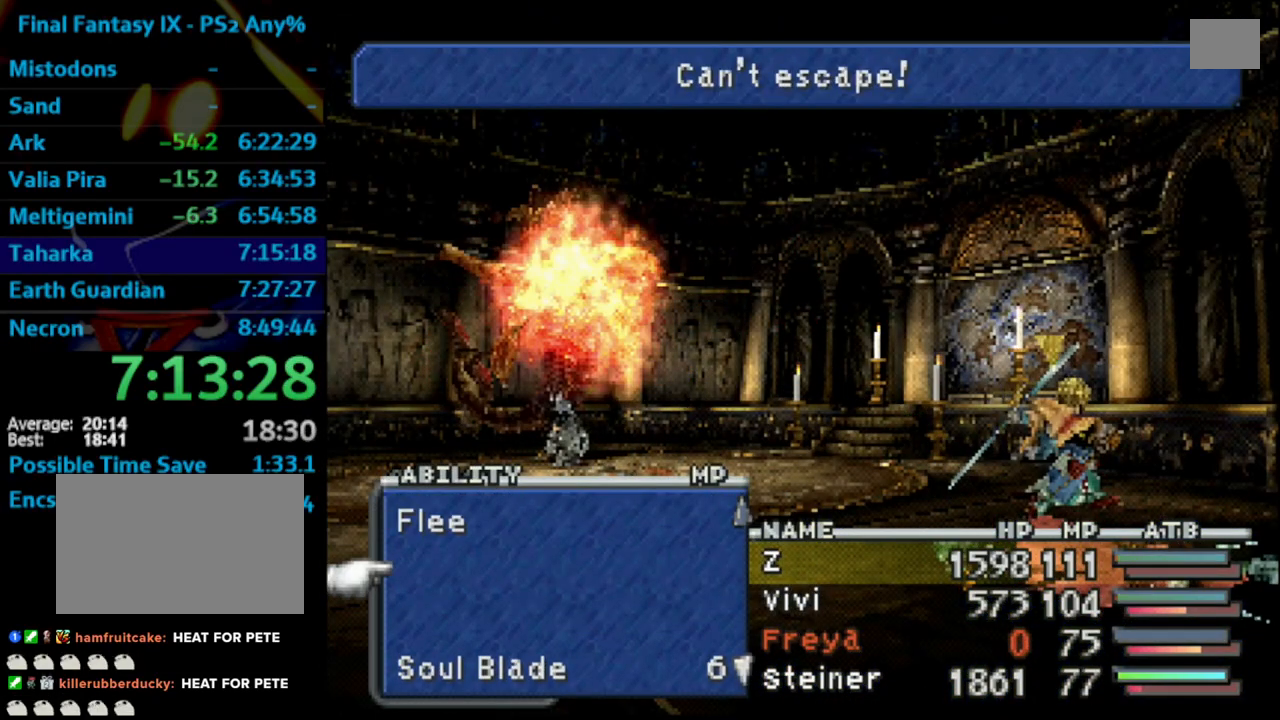
{"buttons": ["CROSS", "L1", "R1"], "left_stick": "center", "right_stick": "center", "events": [[83, "DPAD_DOWN", "up"], [117, "DPAD_DOWN", "down"], [167, "DPAD_DOWN", "up"], [250, "DPAD_DOWN", "down"], [267, "DPAD_DOWN", "up"], [483, "CROSS", "down"]]}
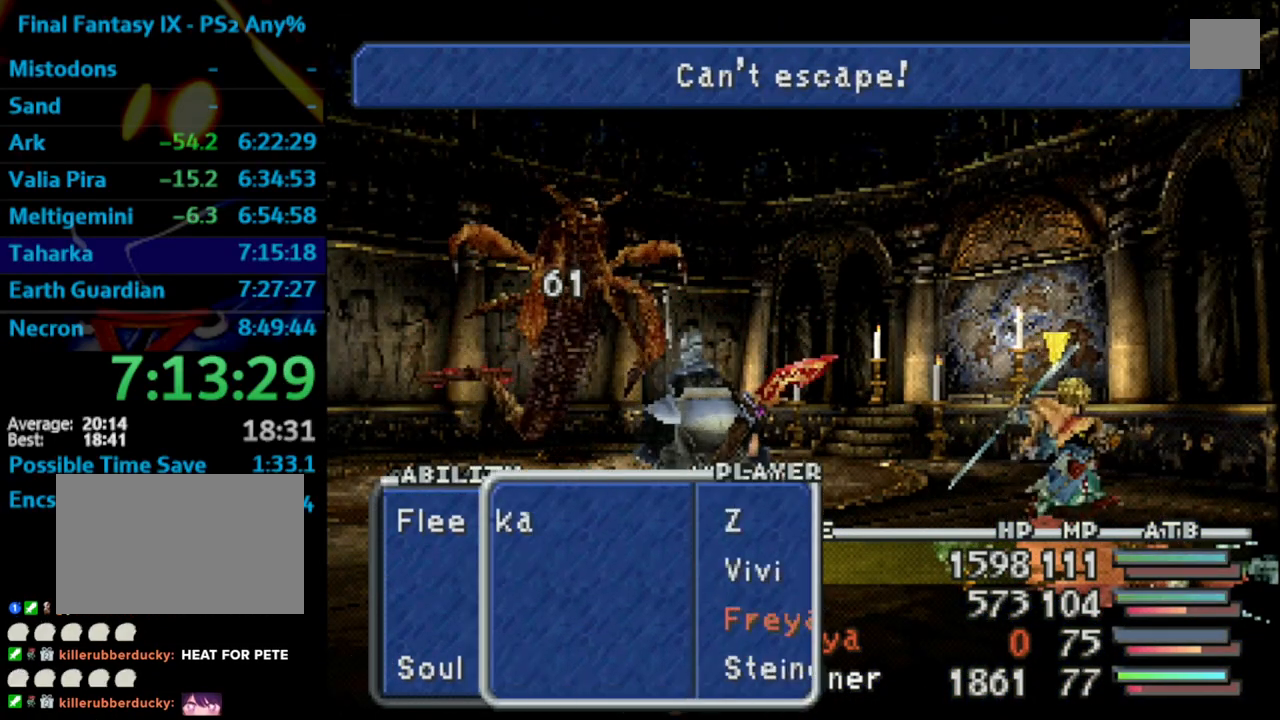
{"buttons": ["L1", "R1"], "left_stick": "center", "right_stick": "center", "events": [[33, "CROSS", "up"], [117, "CROSS", "down"], [250, "CROSS", "up"]]}
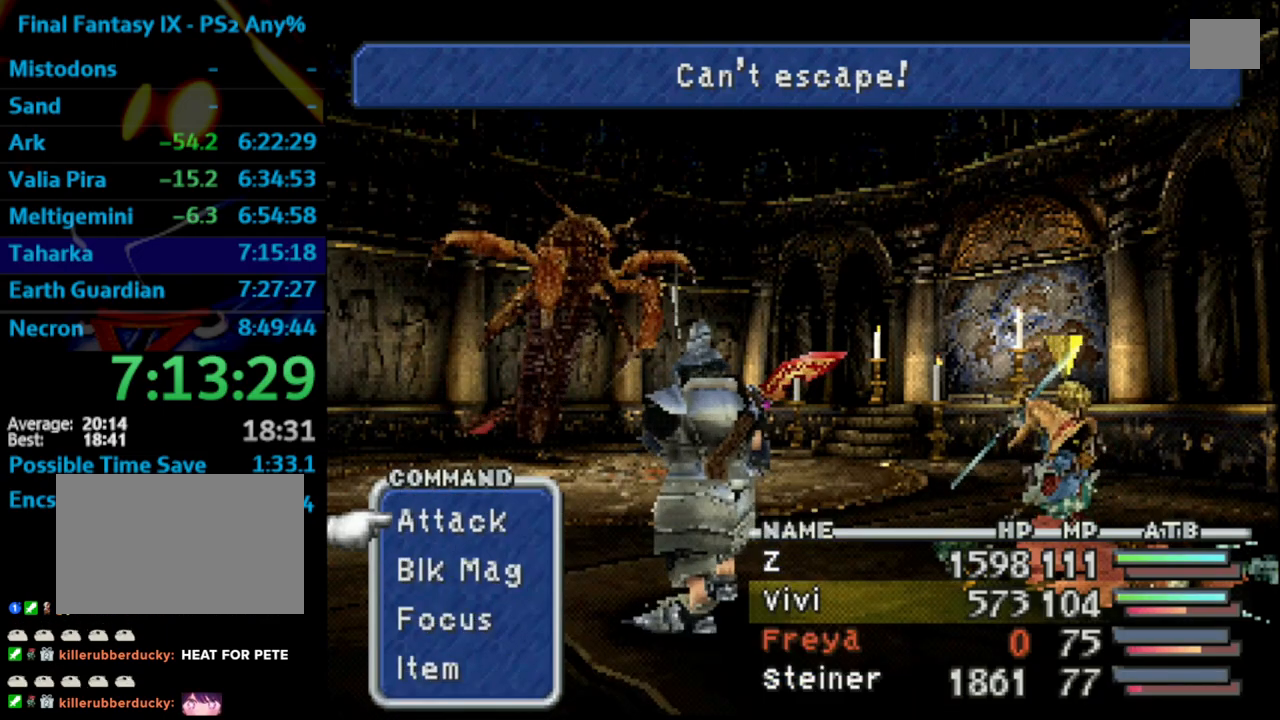
{"buttons": ["R1"], "left_stick": "center", "right_stick": "center", "events": [[200, "DPAD_DOWN", "down"], [267, "CROSS", "down"], [300, "DPAD_DOWN", "up"], [333, "CROSS", "up"], [333, "L1", "up"], [333, "R1", "up"], [450, "R1", "down"]]}
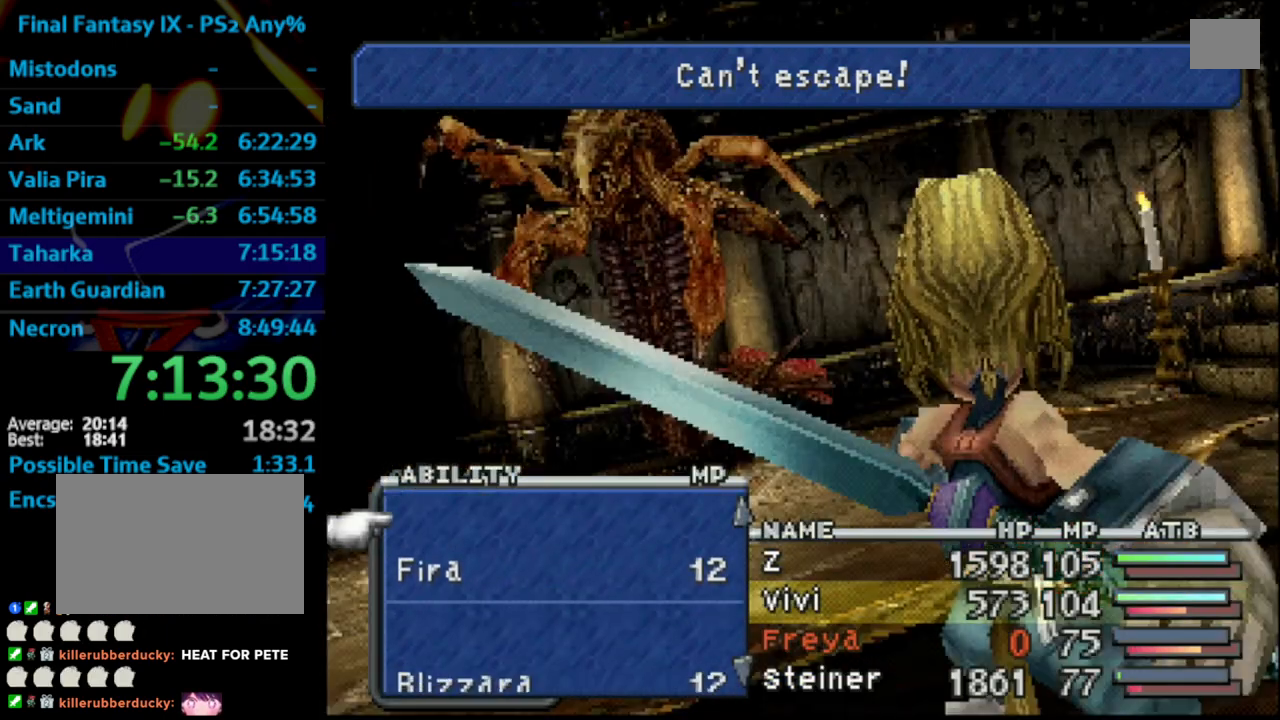
{"buttons": [], "left_stick": "center", "right_stick": "center", "events": [[167, "R1", "up"], [317, "L1", "down"], [433, "L1", "up"]]}
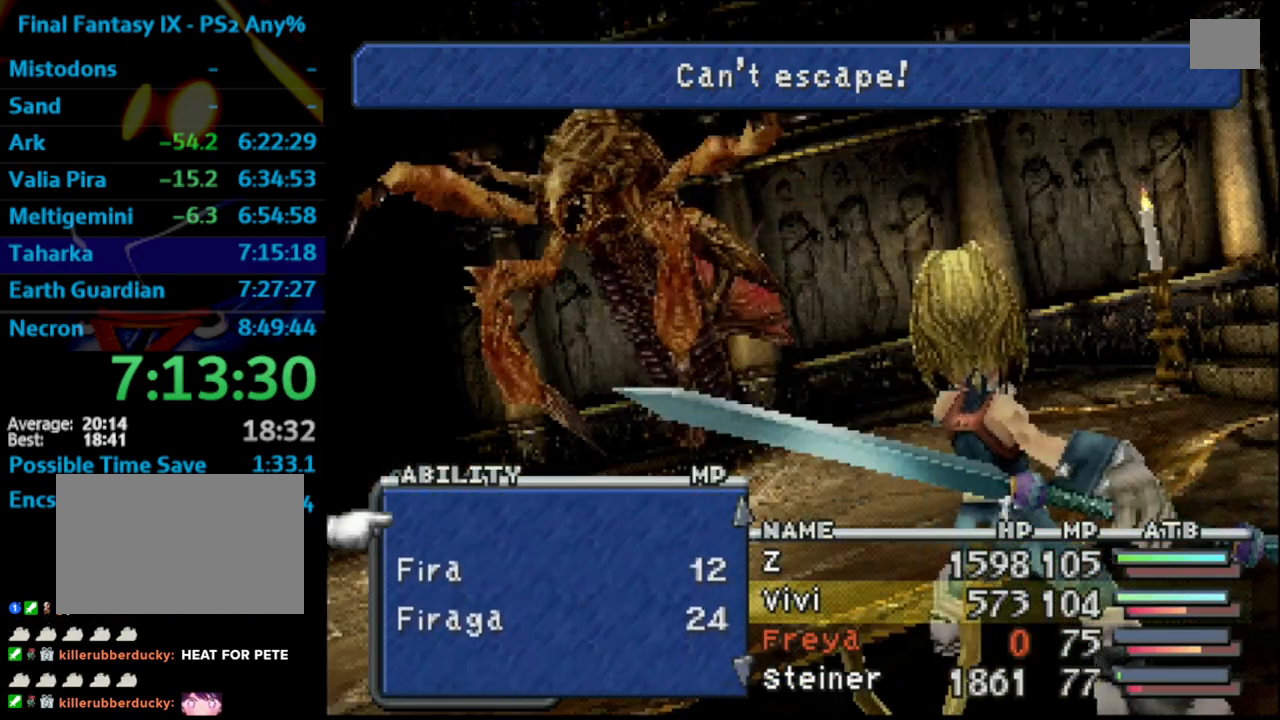
{"buttons": [], "left_stick": "center", "right_stick": "center", "events": [[150, "DPAD_DOWN", "down"], [233, "DPAD_DOWN", "up"], [300, "DPAD_DOWN", "down"], [383, "DPAD_DOWN", "up"], [433, "CROSS", "down"], [500, "CROSS", "up"]]}
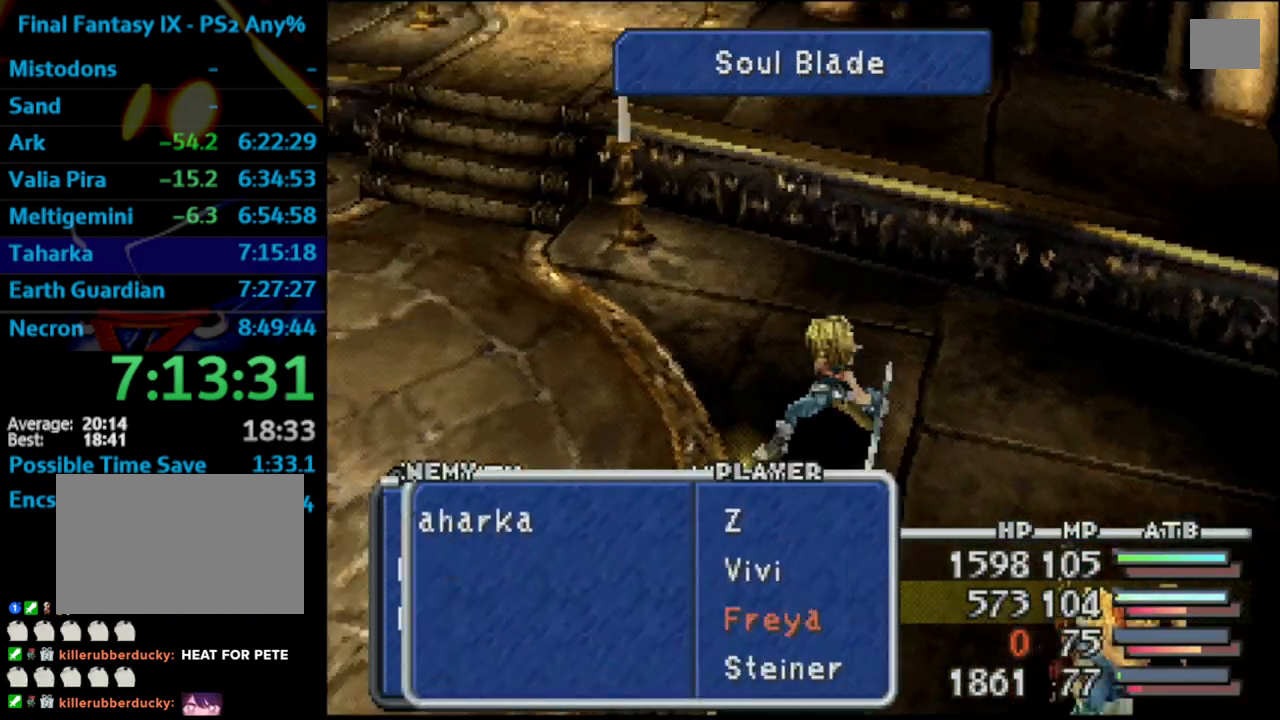
{"buttons": ["L1", "R1"], "left_stick": "center", "right_stick": "center", "events": [[50, "CROSS", "down"], [200, "CROSS", "up"], [267, "L1", "down"], [267, "R1", "down"]]}
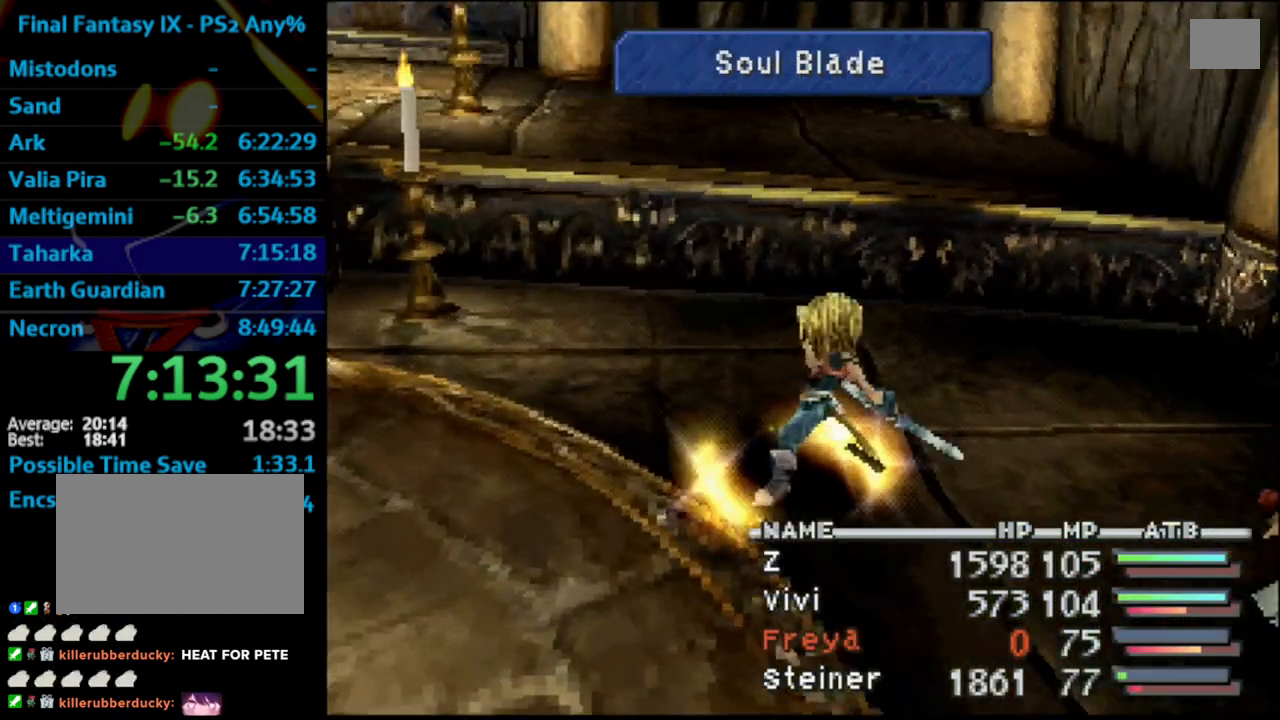
{"buttons": [], "left_stick": "center", "right_stick": "center", "events": [[433, "R1", "up"], [450, "L1", "up"]]}